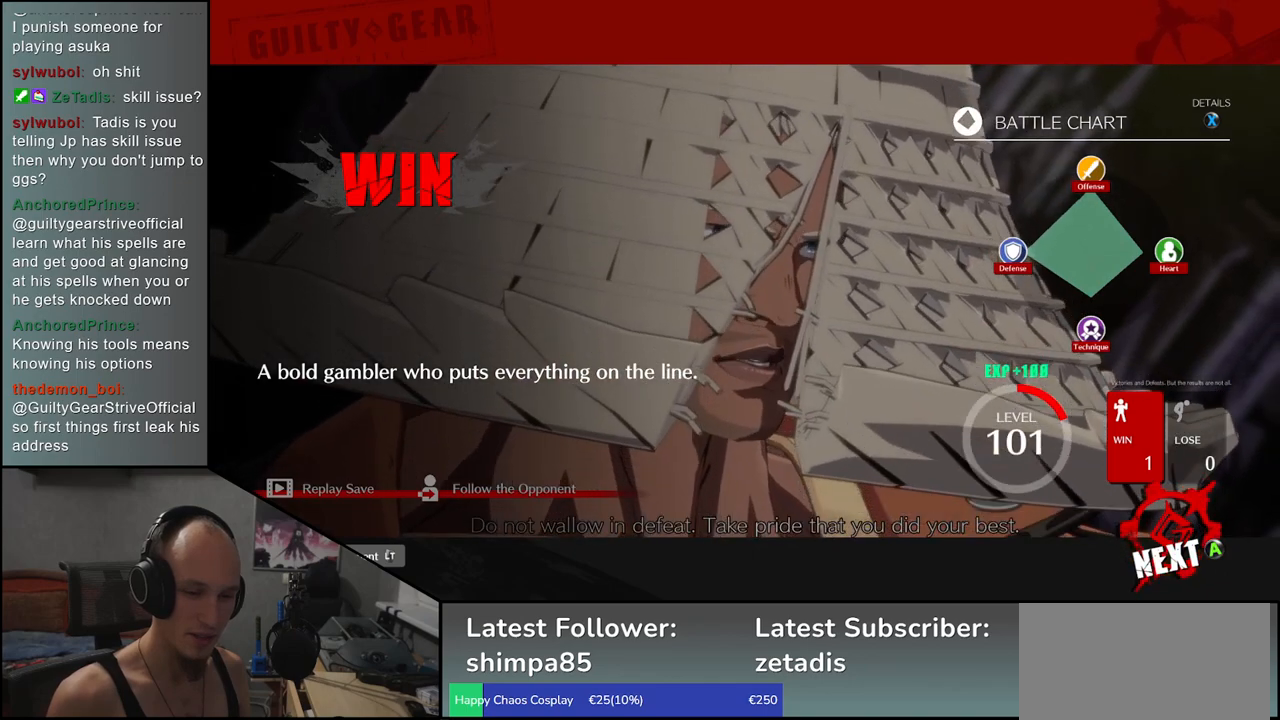
Gameplay with a controller (arcade stick); each line is a JSON object with the inputs held at the frame after it. "events" lists button and stick changes between this image and that frame as [ms after this image, input, new state], when the widget could be followed in between. Not read: L3 R3 other_buttons.
{"buttons": [], "left_stick": "right", "events": [[400, "left_stick", "right"]]}
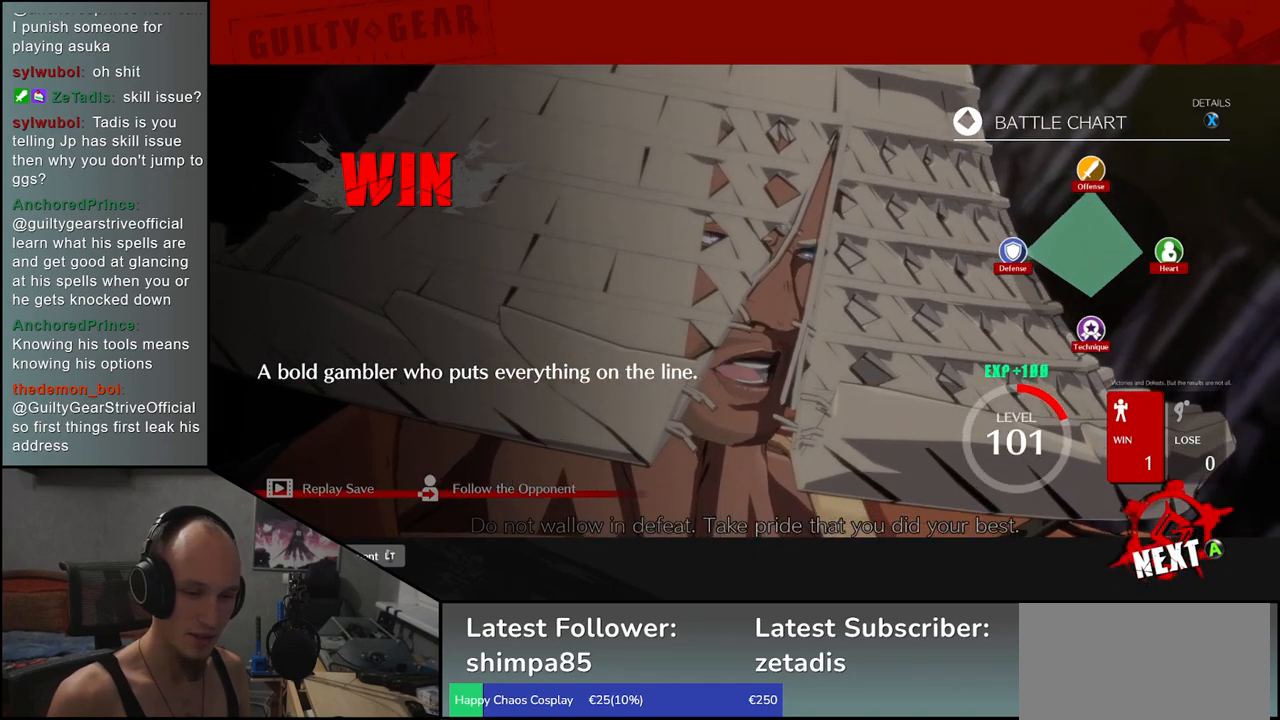
{"buttons": [], "left_stick": "center", "events": [[50, "left_stick", "center"]]}
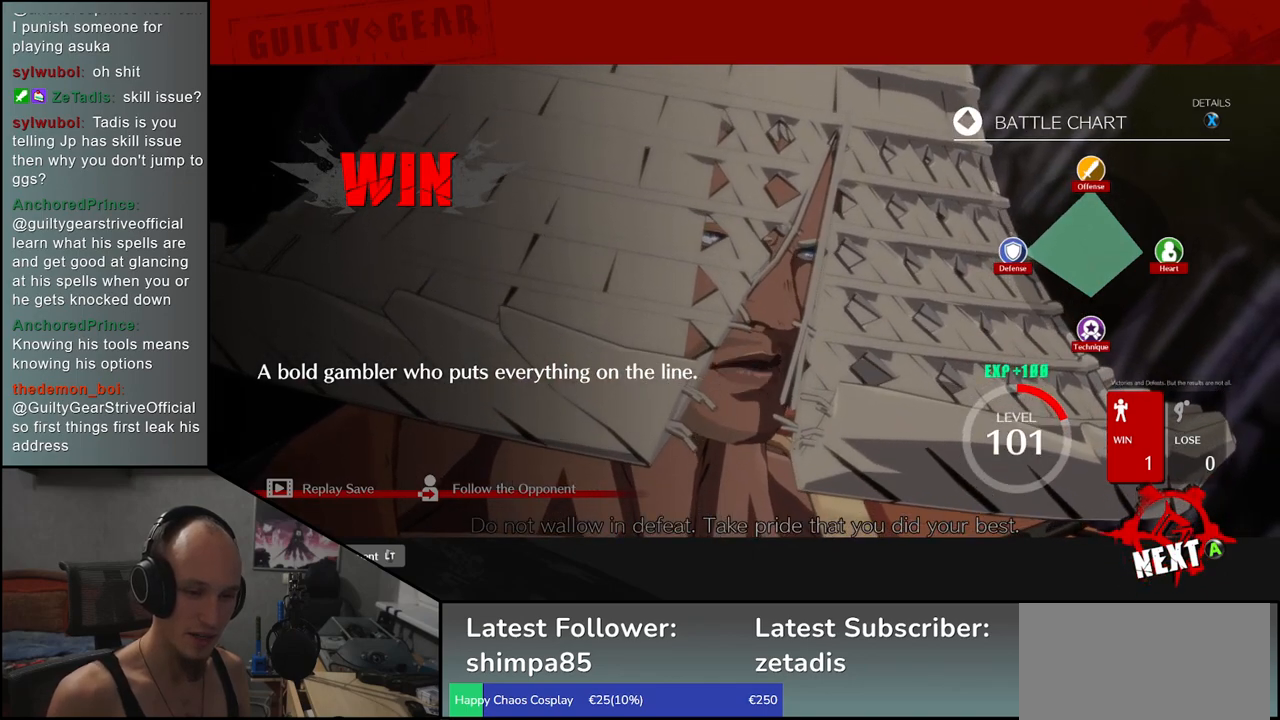
{"buttons": [], "left_stick": "center", "events": []}
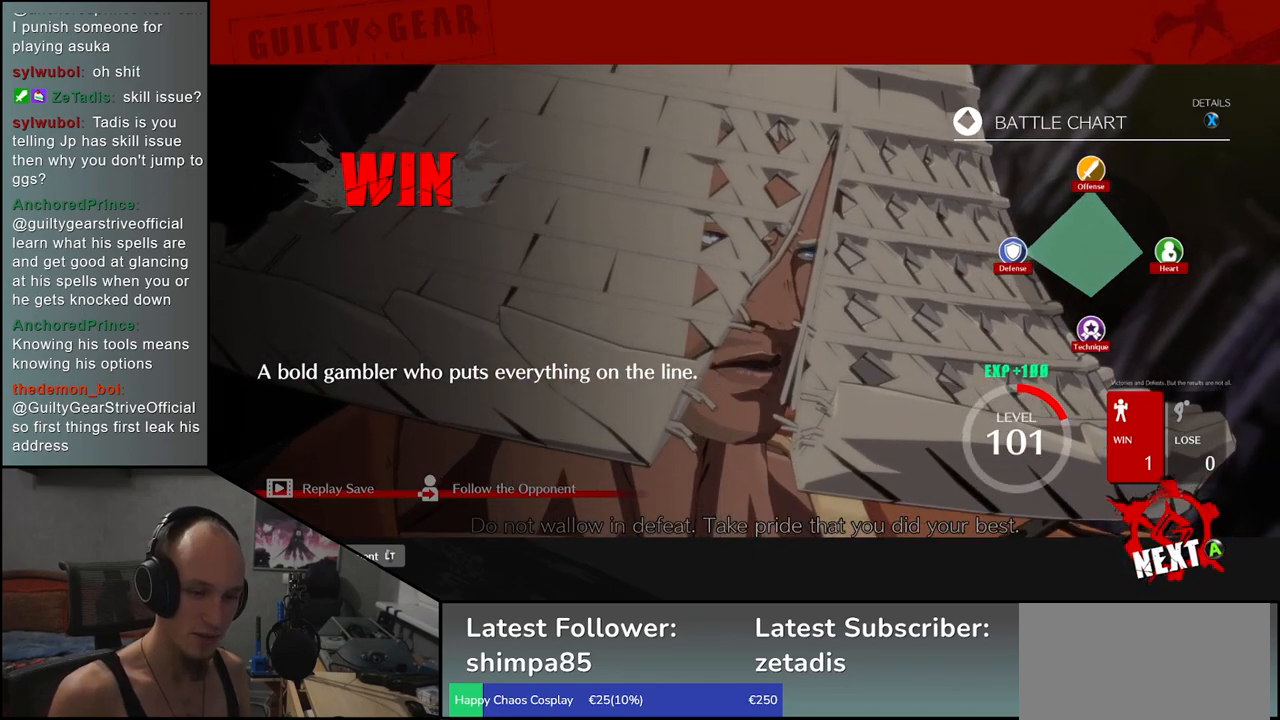
{"buttons": [], "left_stick": "center", "events": []}
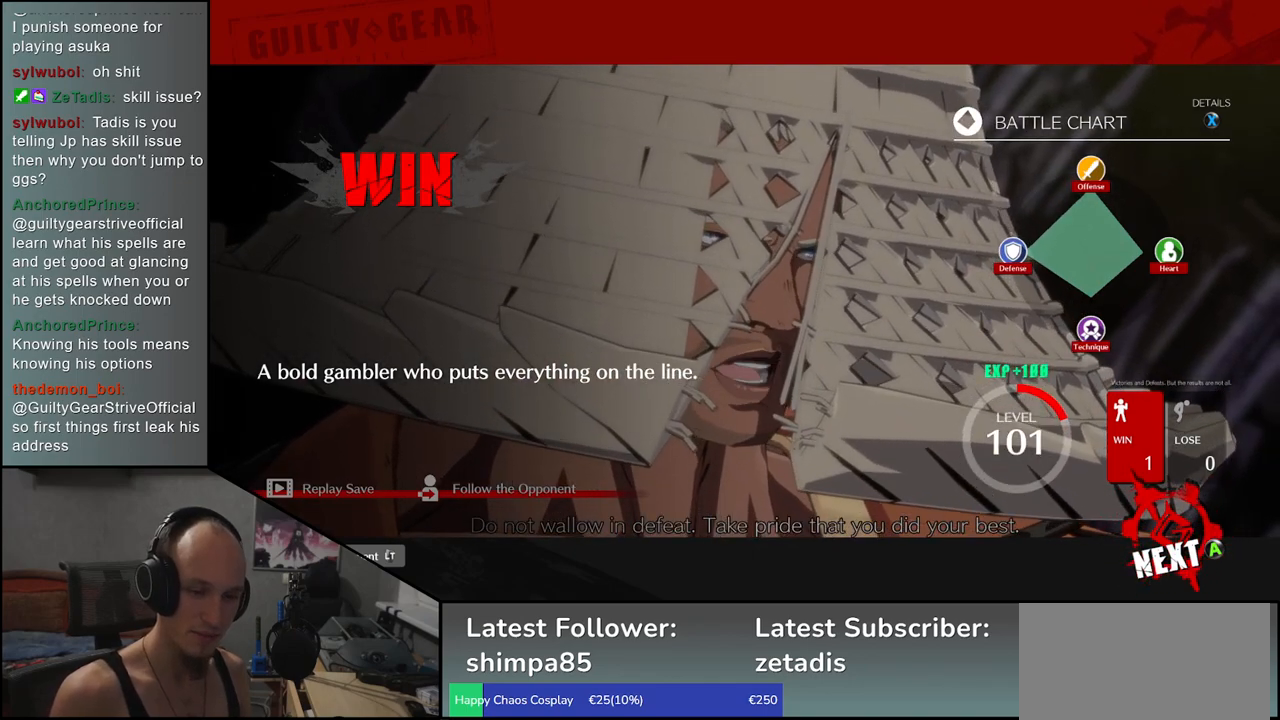
{"buttons": [], "left_stick": "center", "events": []}
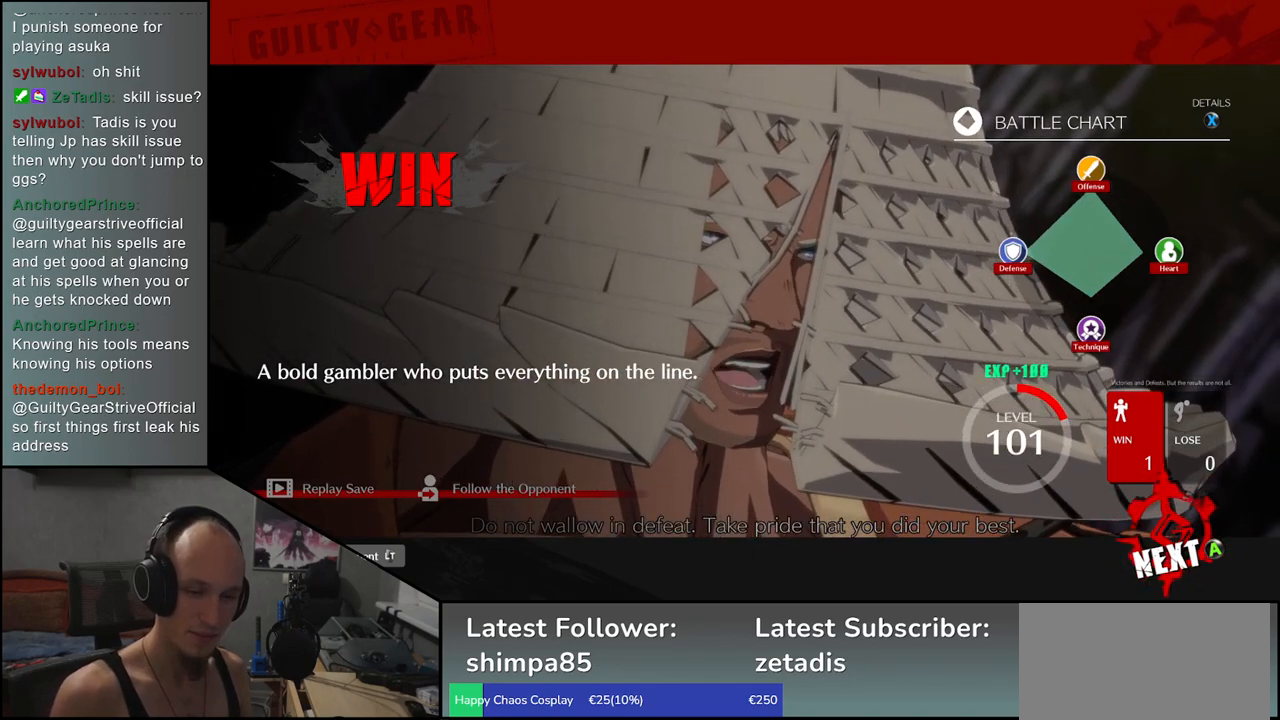
{"buttons": [], "left_stick": "center", "events": []}
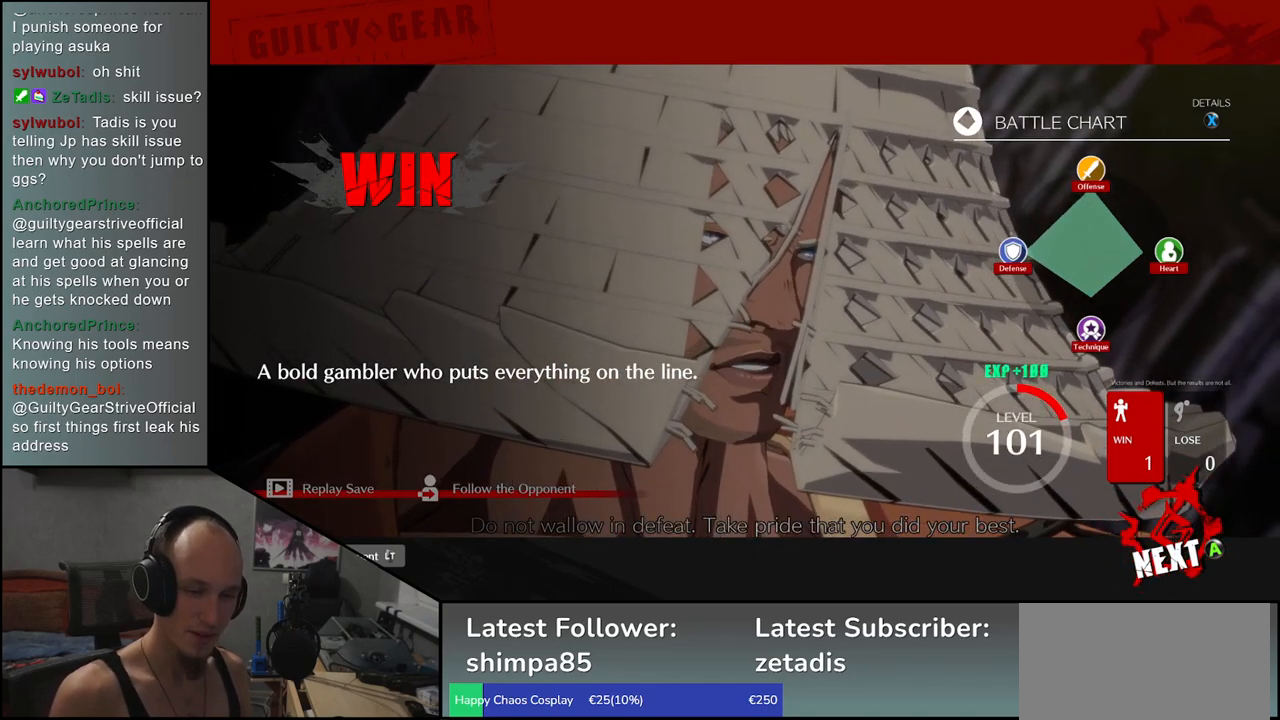
{"buttons": [], "left_stick": "center", "events": []}
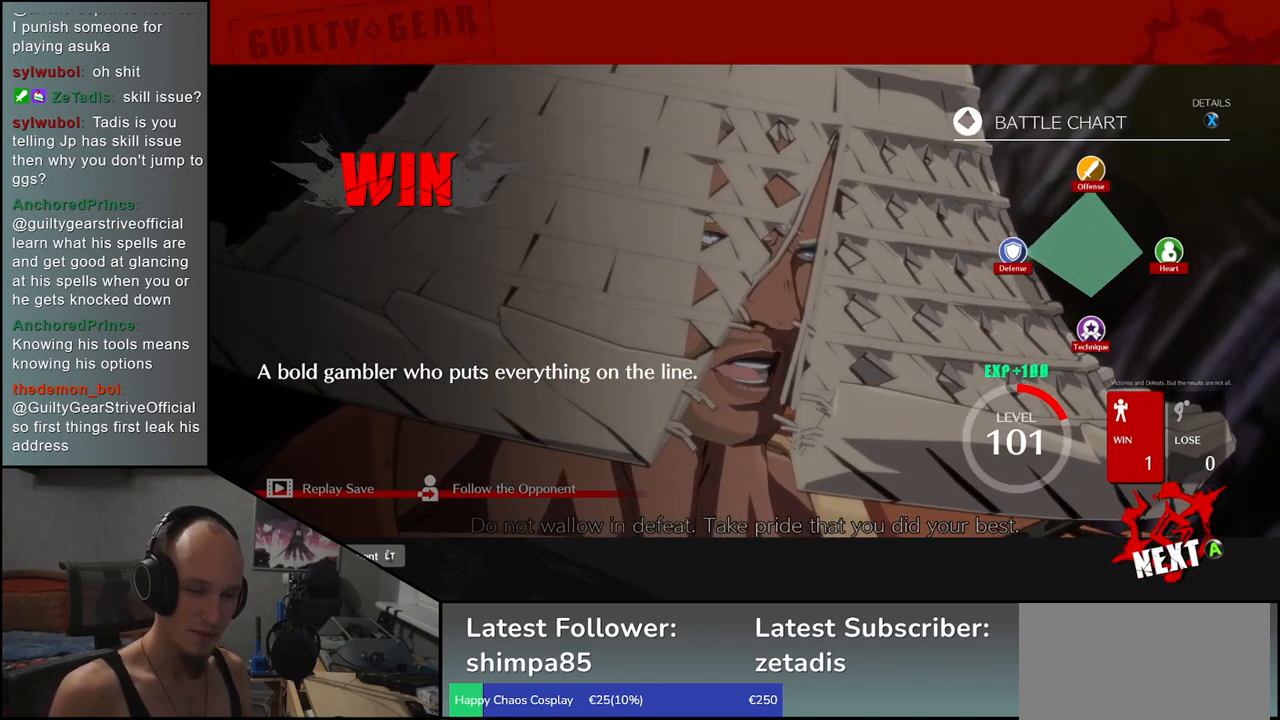
{"buttons": [], "left_stick": "center", "events": []}
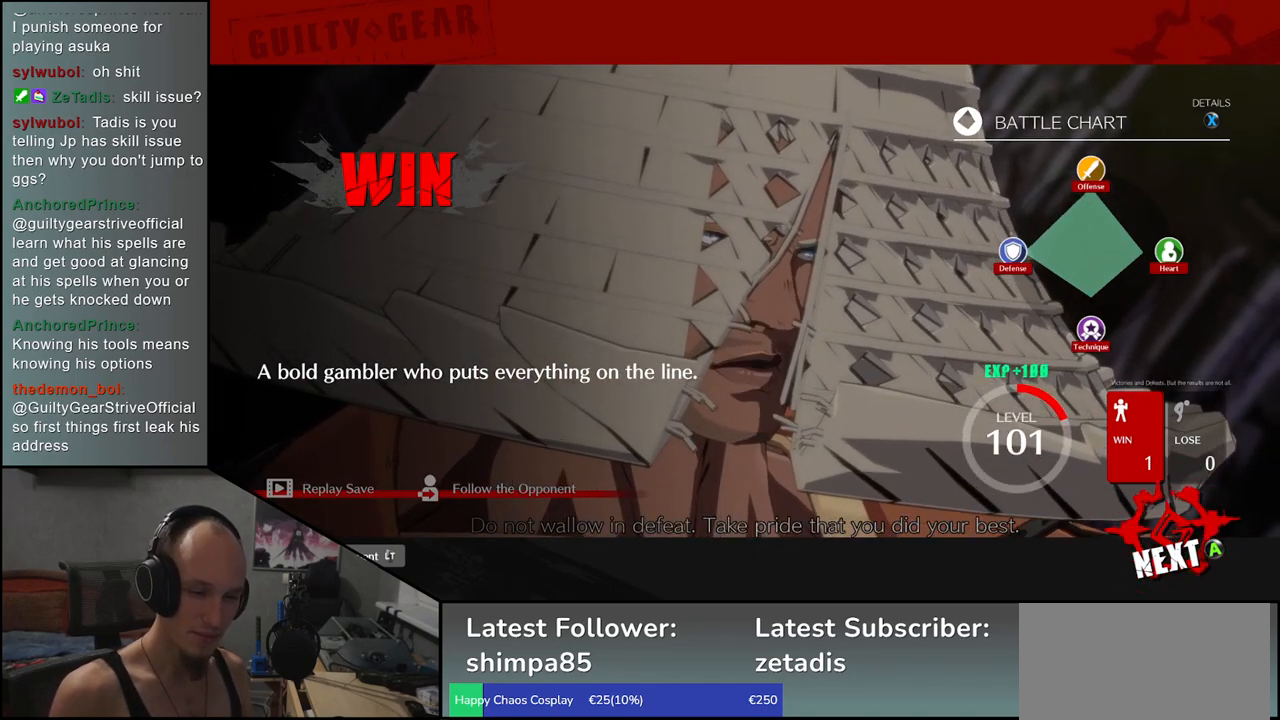
{"buttons": [], "left_stick": "center", "events": []}
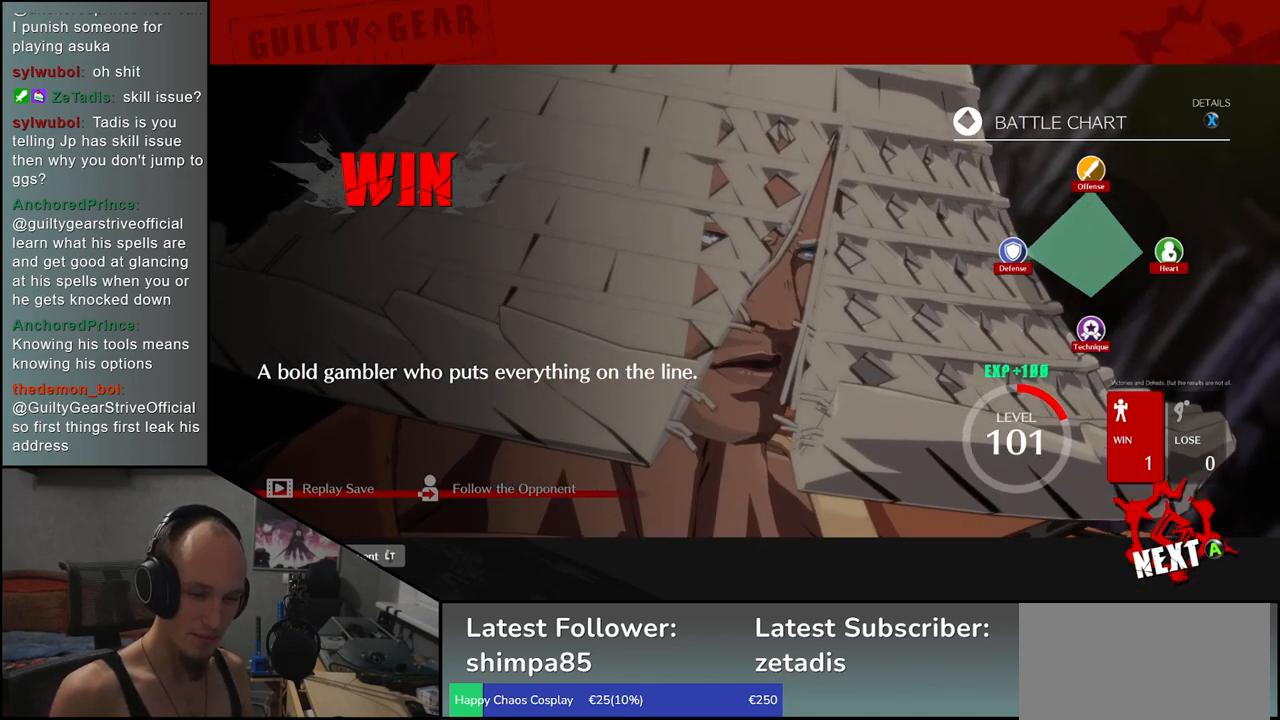
{"buttons": [], "left_stick": "center", "events": []}
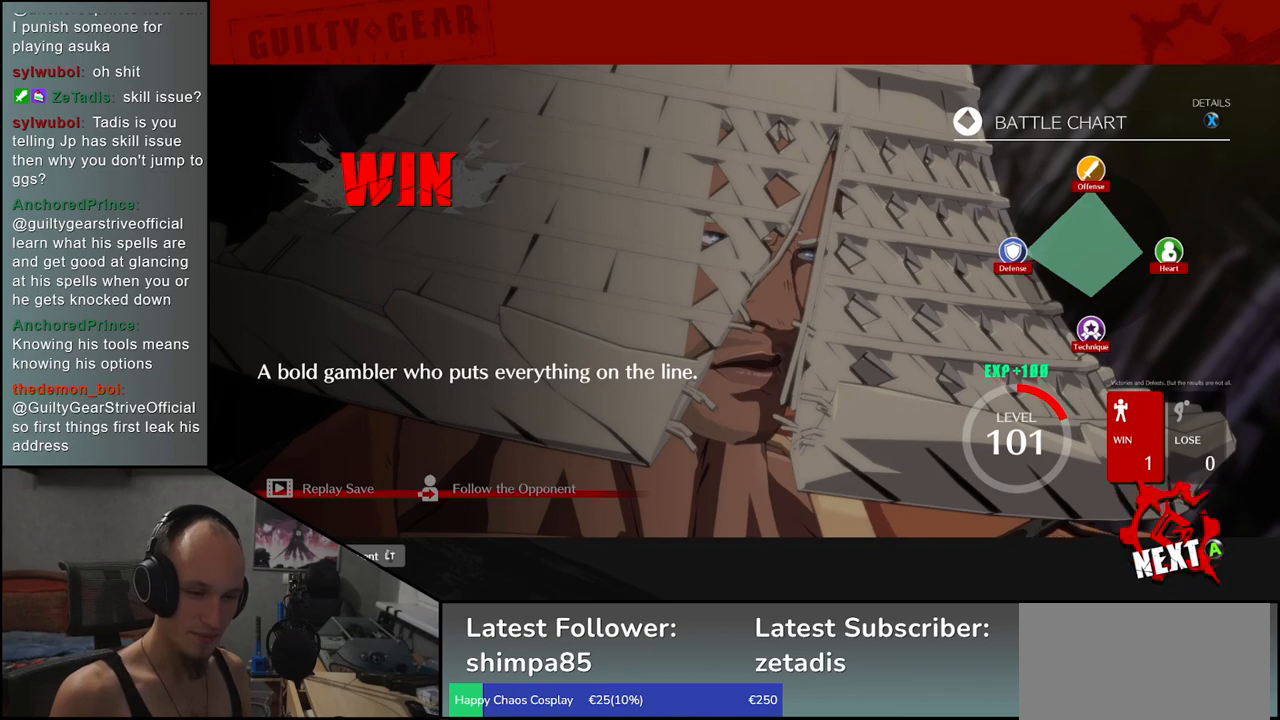
{"buttons": [], "left_stick": "center", "events": []}
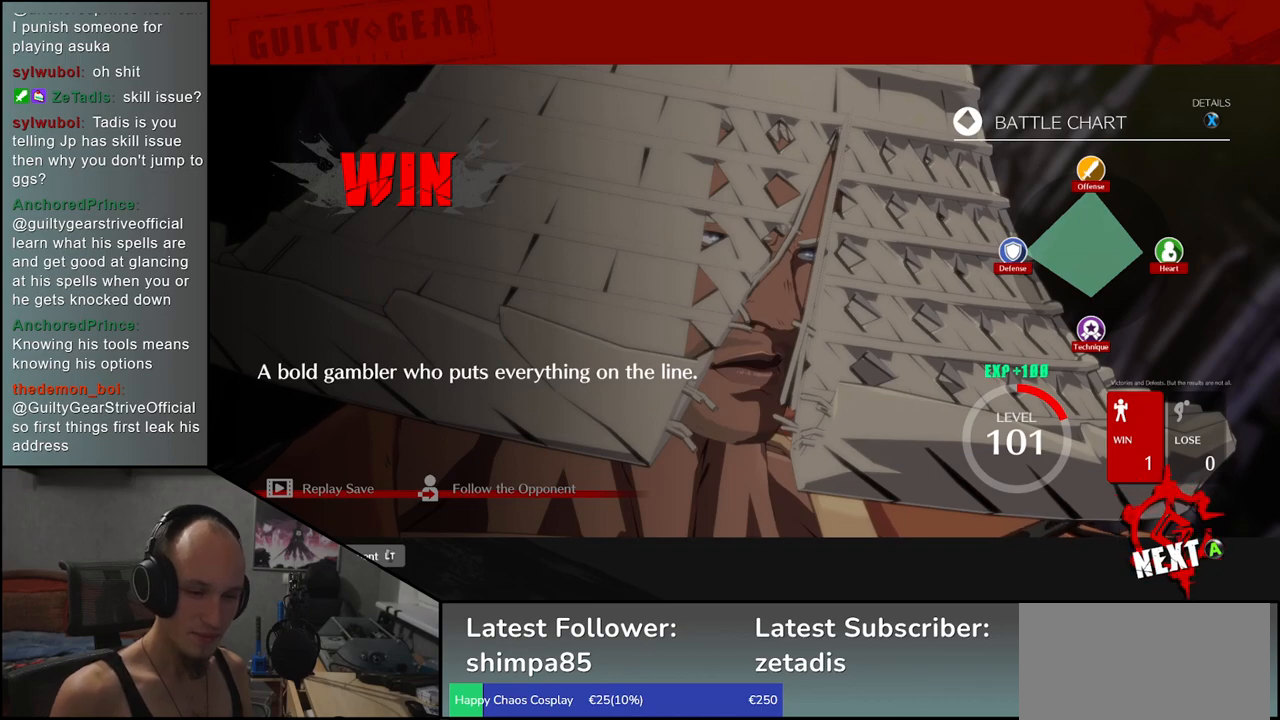
{"buttons": [], "left_stick": "center", "events": [[267, "left_stick", "right"], [350, "left_stick", "center"]]}
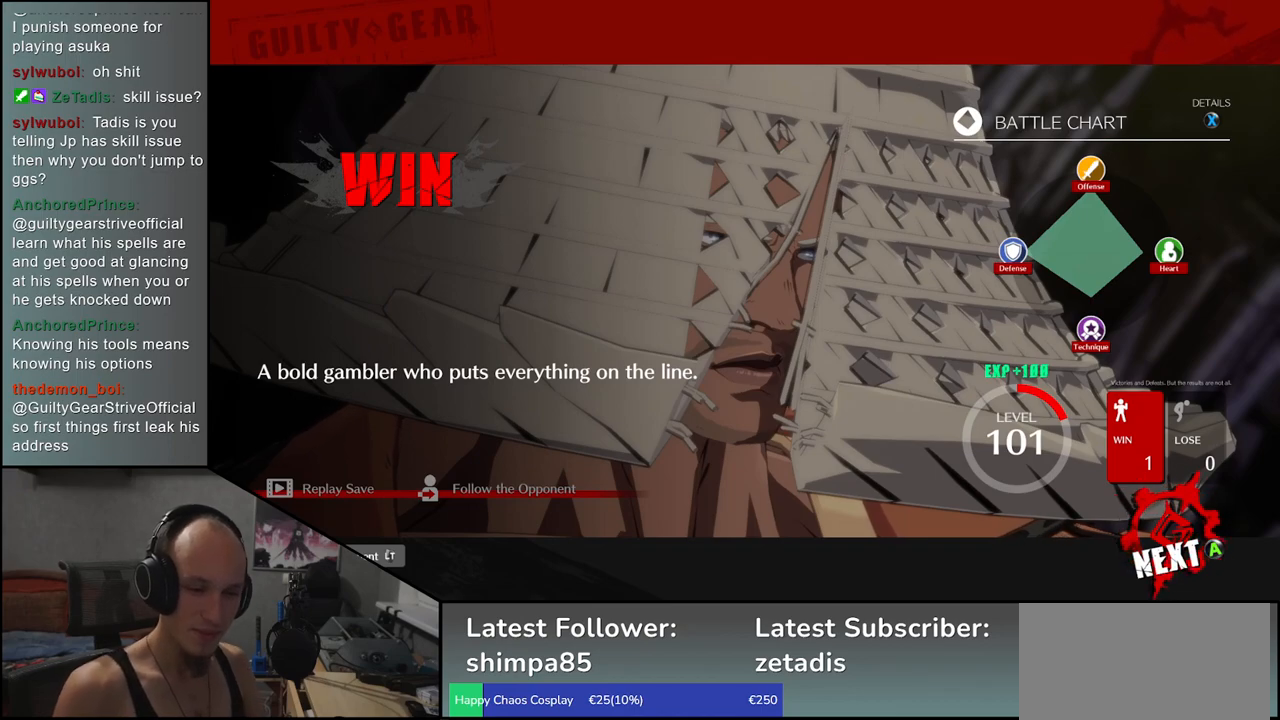
{"buttons": [], "left_stick": "up", "events": [[67, "left_stick", "right"], [150, "left_stick", "center"], [450, "left_stick", "up"]]}
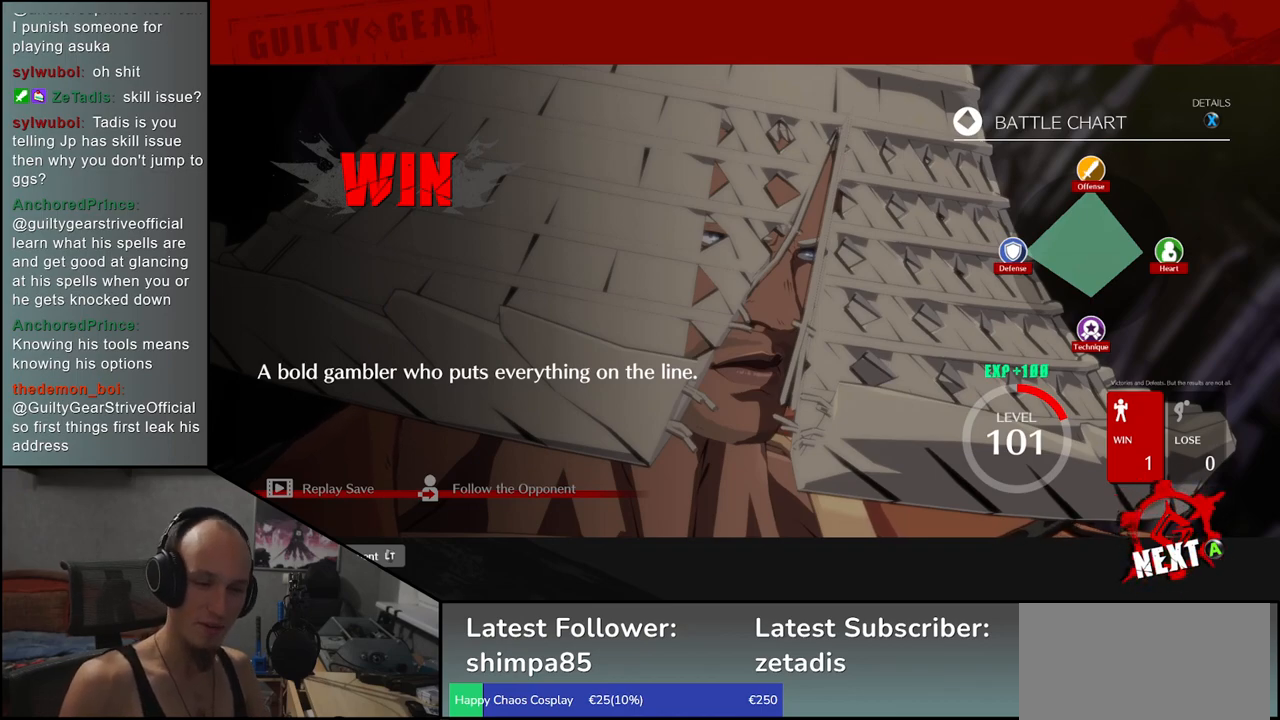
{"buttons": [], "left_stick": "center", "events": [[17, "left_stick", "center"]]}
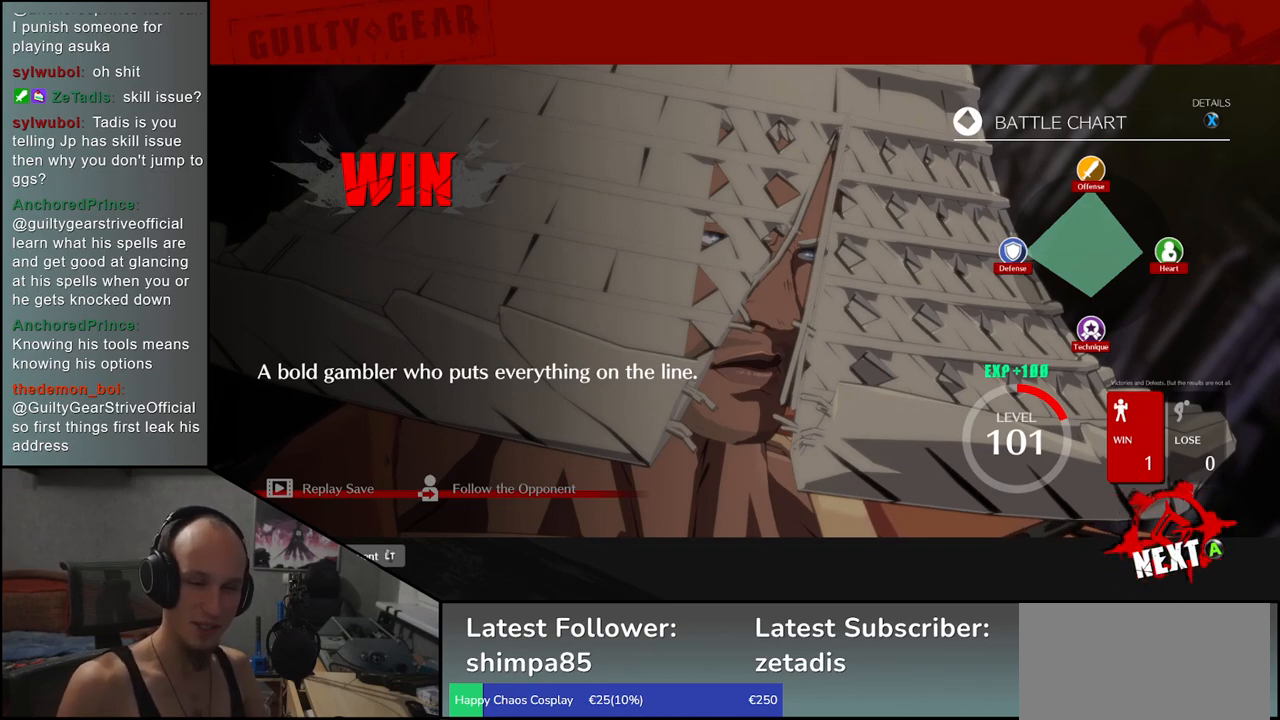
{"buttons": [], "left_stick": "center", "events": [[33, "SQUARE", "down"], [133, "SQUARE", "up"]]}